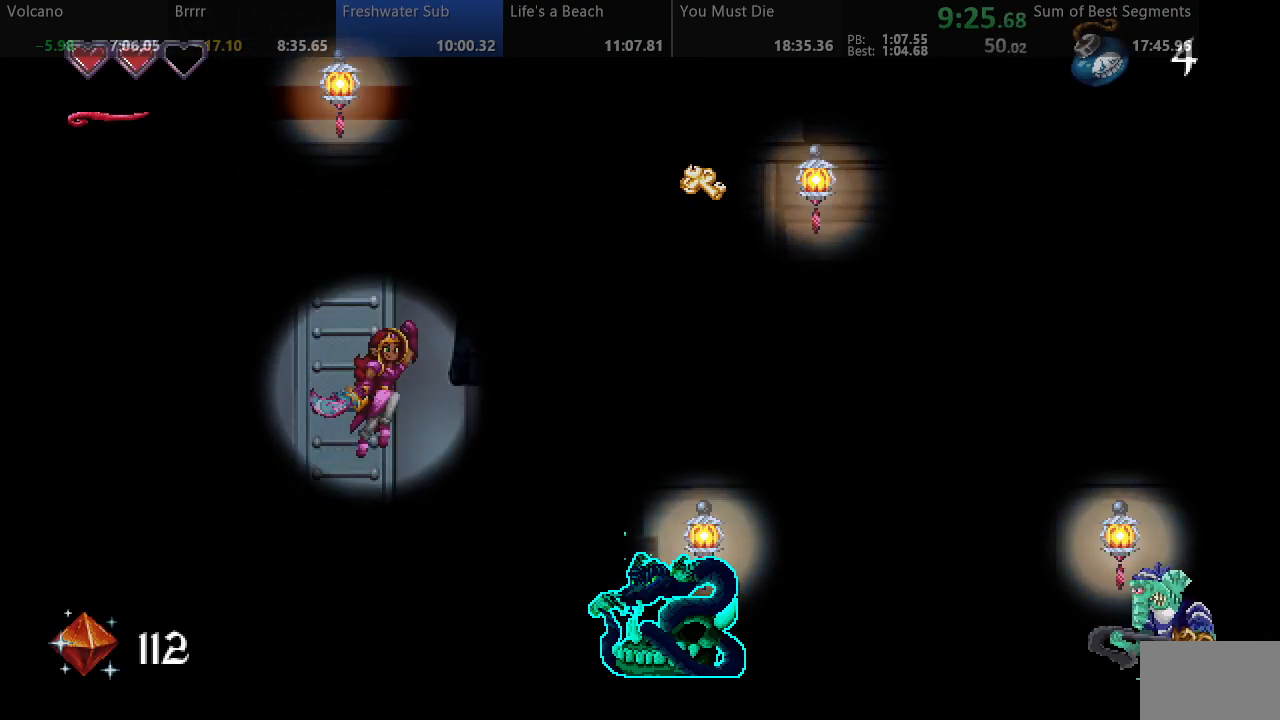
Gameplay with a controller (arcade stick); each line is a JSON object with the inputs held at the frame after it. "events" lists button and stick changes between this image and that frame as [ms after this image, input, new state], when the widget could be followed in between. Not read: CROSS L3 R3 other_buttons.
{"buttons": ["SQUARE", "DPAD_RIGHT"], "events": []}
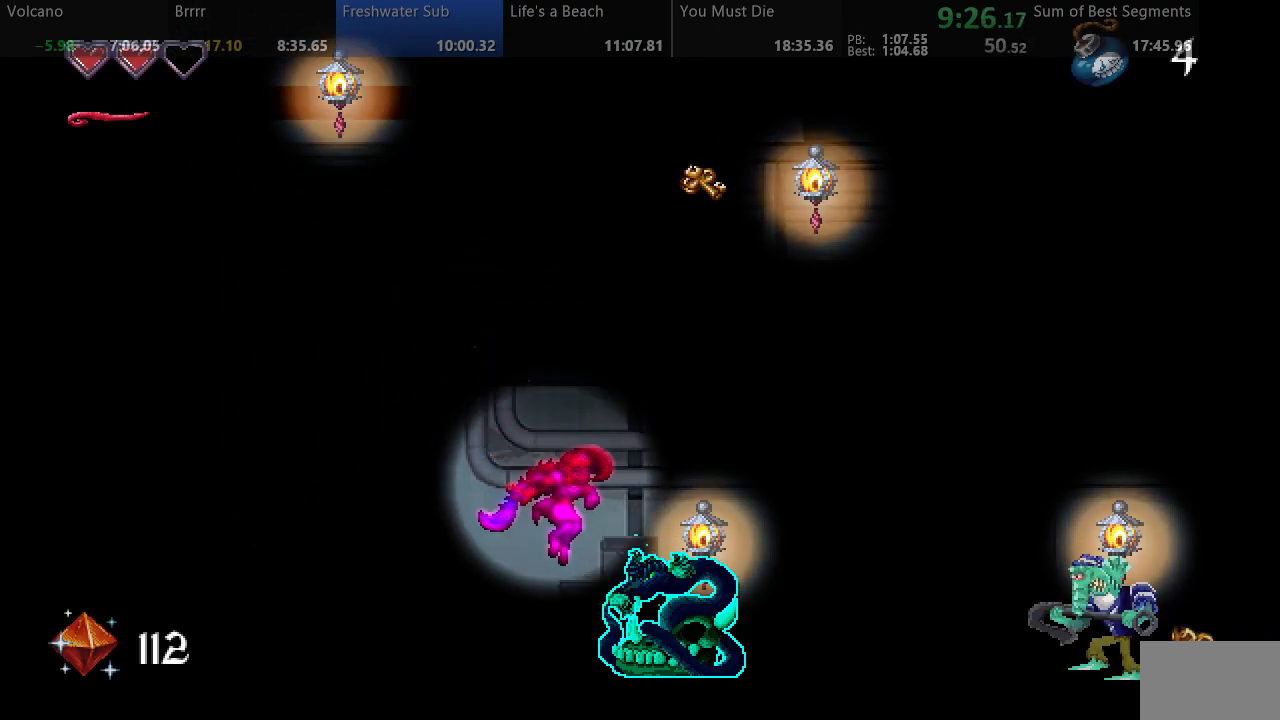
{"buttons": ["SQUARE", "DPAD_RIGHT"], "events": []}
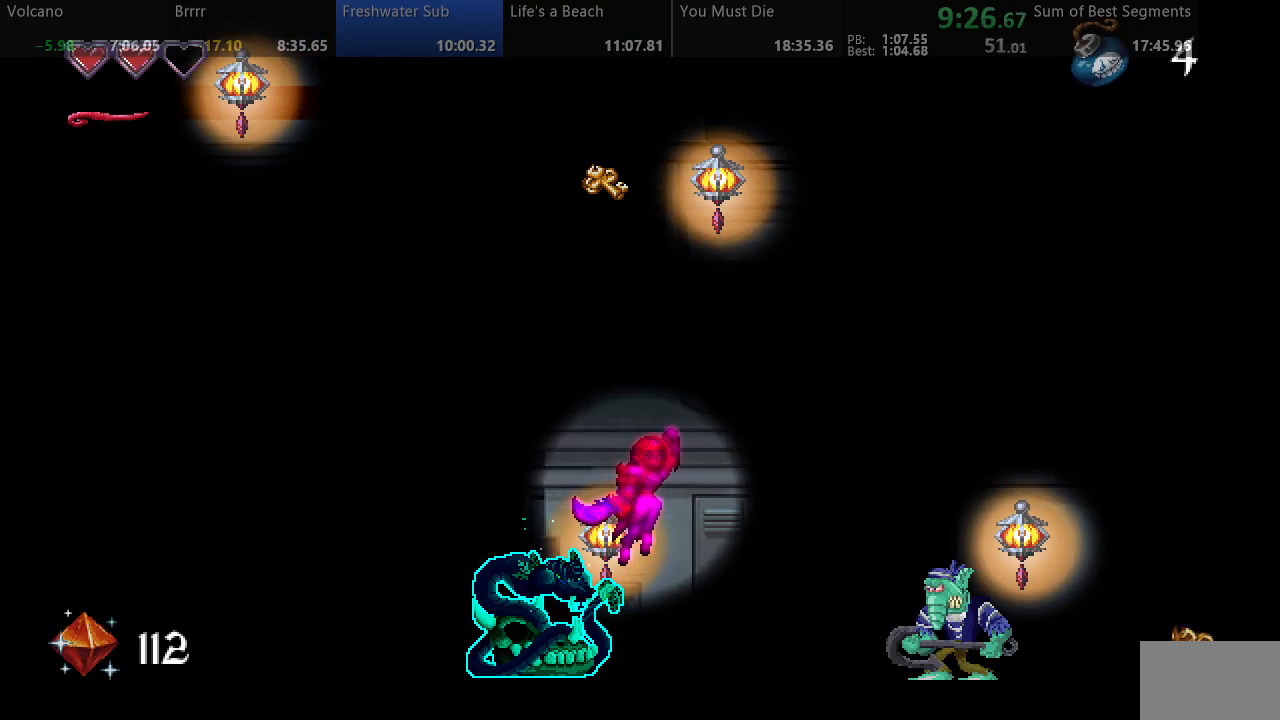
{"buttons": ["SQUARE", "DPAD_RIGHT"], "events": []}
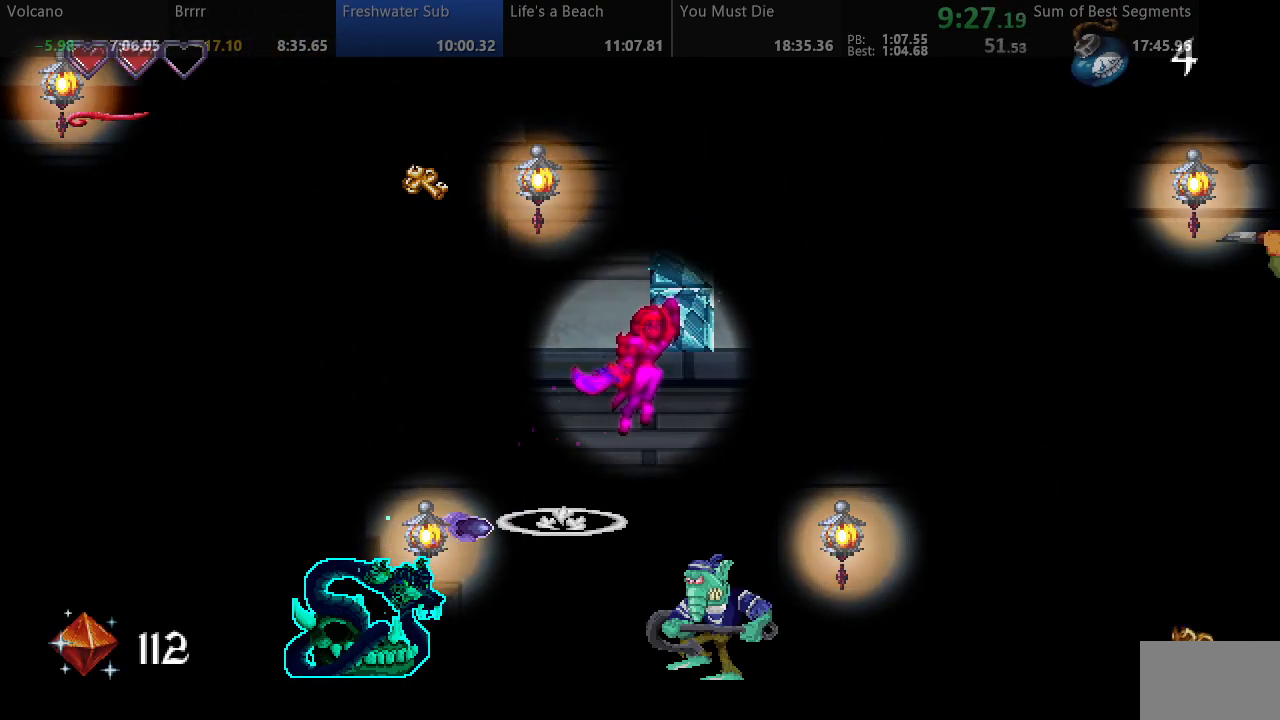
{"buttons": ["SQUARE", "DPAD_RIGHT"], "events": []}
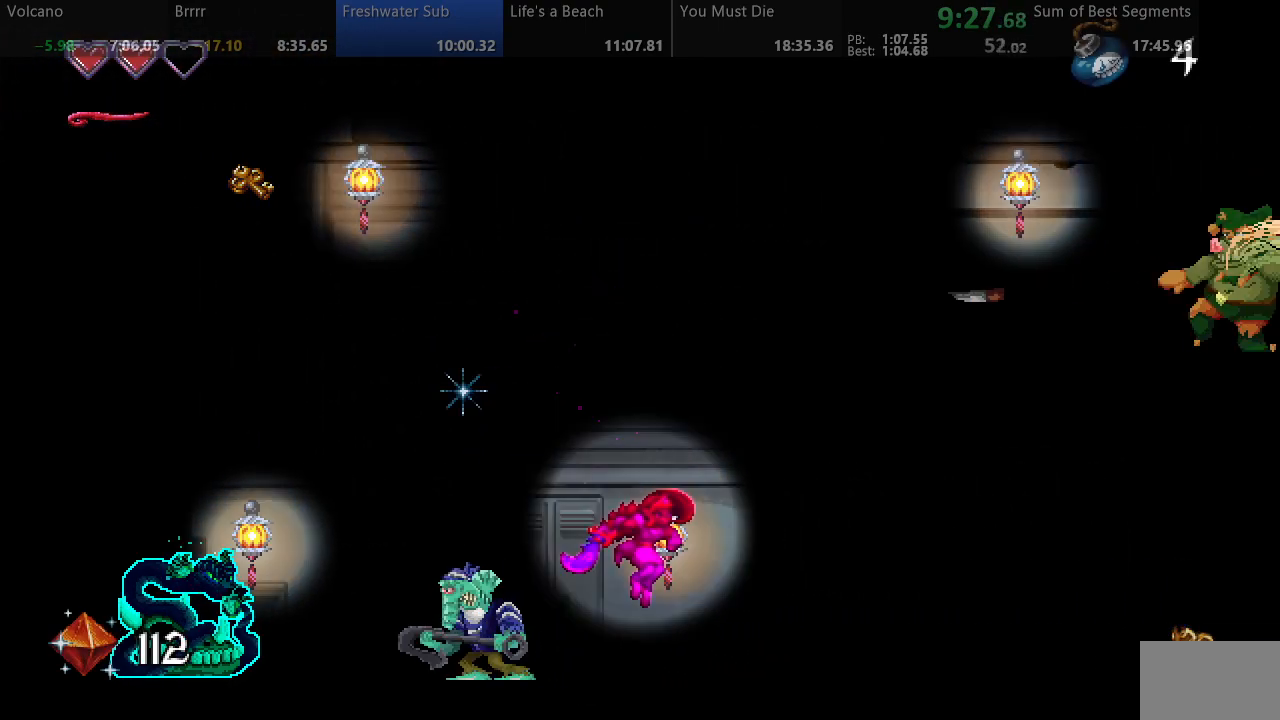
{"buttons": ["SQUARE", "DPAD_RIGHT"], "events": []}
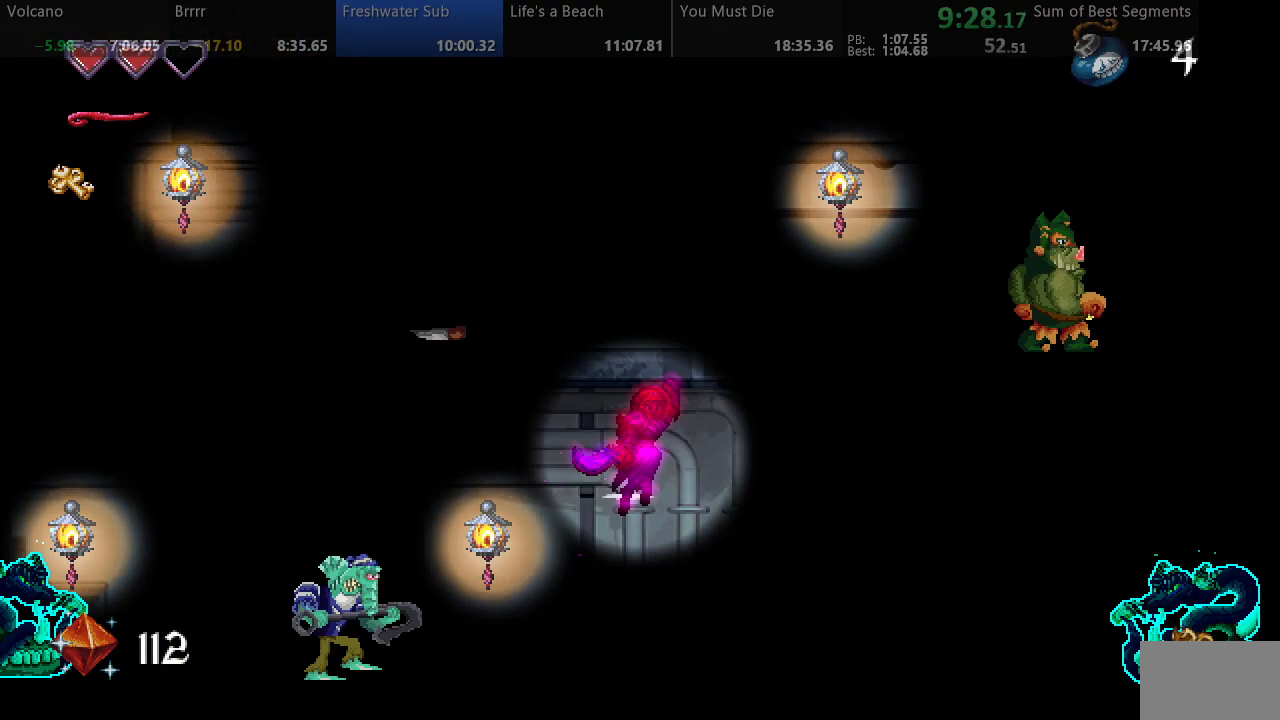
{"buttons": ["SQUARE"], "events": [[433, "DPAD_RIGHT", "up"]]}
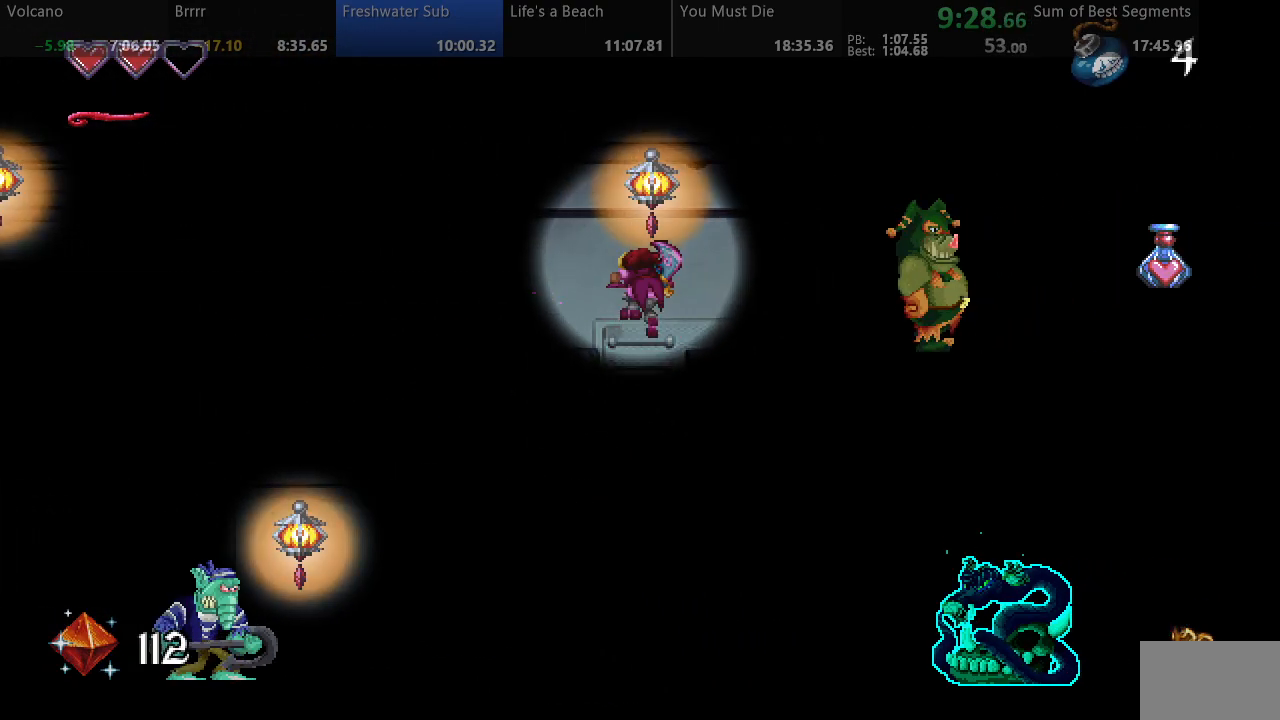
{"buttons": ["SQUARE", "DPAD_RIGHT"], "events": [[117, "DPAD_RIGHT", "down"]]}
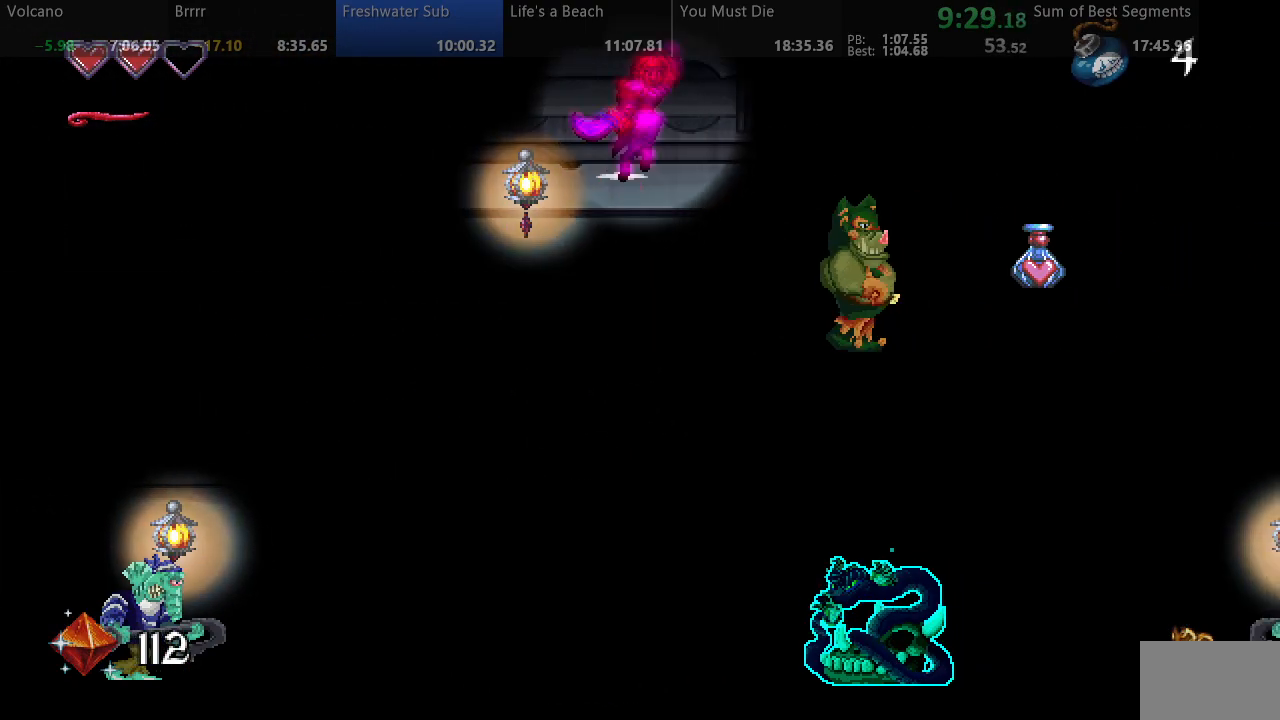
{"buttons": ["SQUARE", "DPAD_RIGHT"], "events": []}
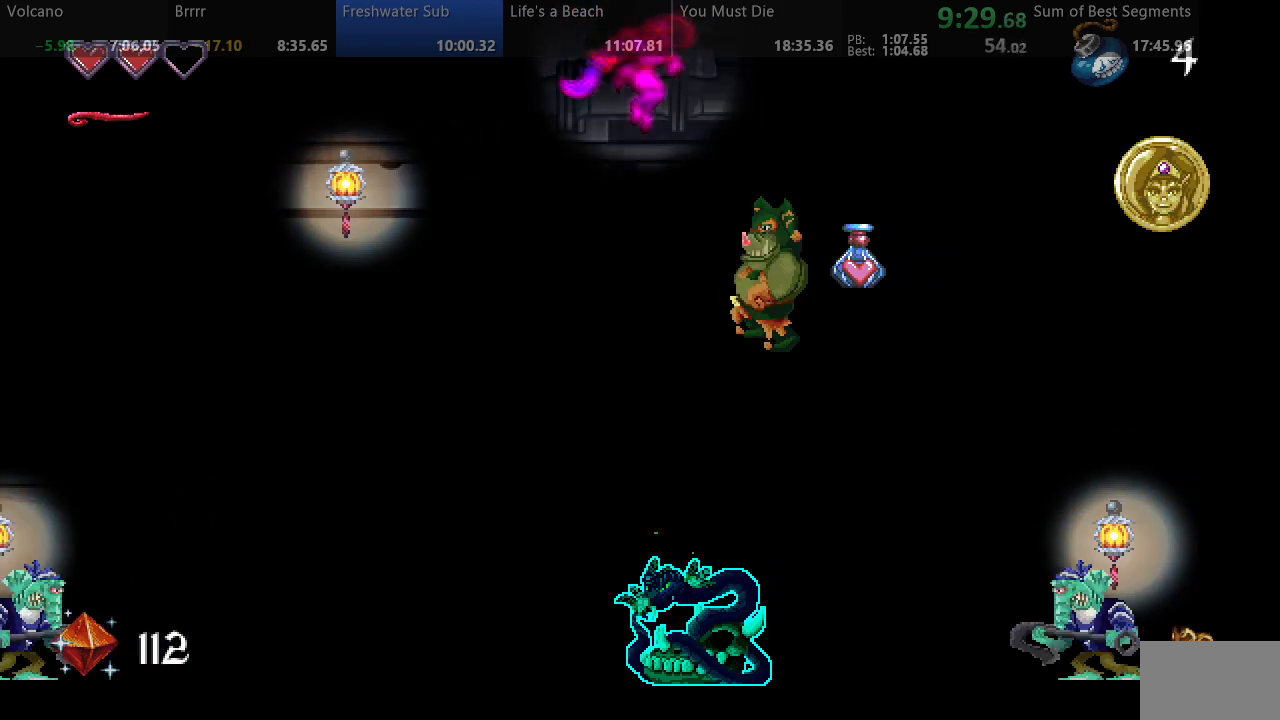
{"buttons": ["SQUARE", "DPAD_RIGHT"], "events": [[217, "SQUARE", "up"], [283, "SQUARE", "down"]]}